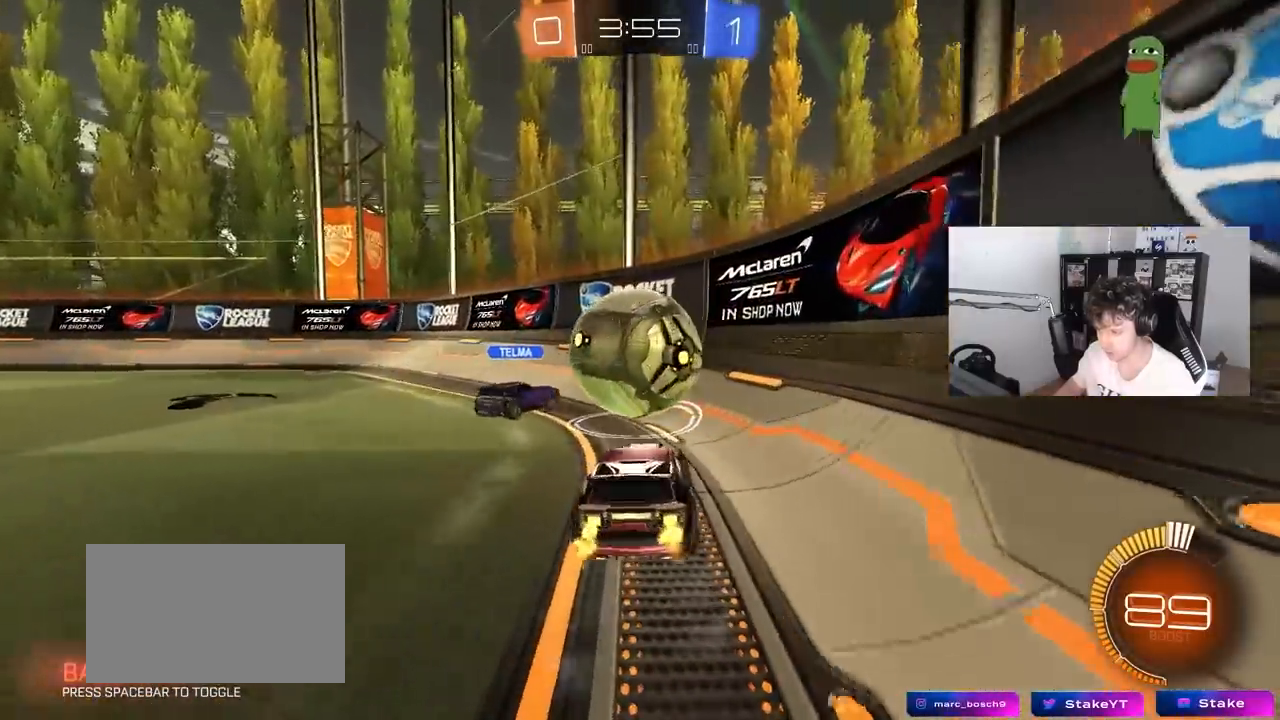
Gameplay with keyboard and mouse; each line is a JSON object with the keys and mouse buttons held at the frame after it. "events" lists presses ("down") and releases ("up") of "1", "2", "3", "4", "5", "a", "alt", "c", "caps_lock", "ctrl", "d", "e", "f", "g", "q", "r", "s", "shift", "space", "t", "tab", "v", "w", "x", "z", "mouse_left", "mouse_wheel" and "mouse_right" between this image and that frame as [ms after this image, input, new state], when the widget could be followed in between. "mouse_left", "mouse_wheel", "mouse_right" = the "left", "wheel", "right" buttons of the "mouse" list. No other keys are recorded. "wheel" means that the mouse wheel is clicked or scrolled. "mouse_move" is the direction in which the mouse moves at that frame (one of eight, or "still"), when it could be read.
{"keys": ["a", "w"], "mouse": [], "mouse_move": "still", "events": [[17, "d", "up"], [117, "a", "down"]]}
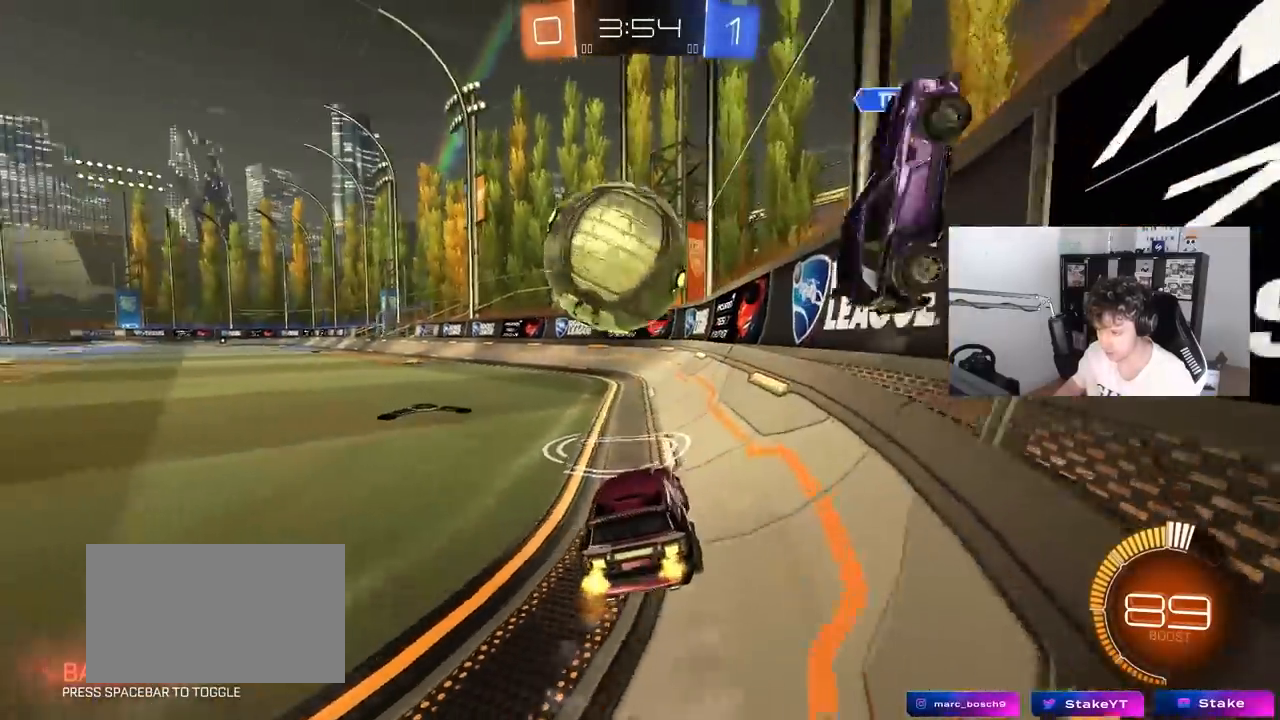
{"keys": ["a", "s"], "mouse": ["left", "right"], "mouse_move": "down-left", "events": [[33, "a", "up"], [33, "d", "down"], [117, "mouse_left", "down"], [217, "d", "up"], [267, "a", "down"], [367, "a", "up"], [367, "w", "up"], [400, "mouse_right", "down"], [500, "a", "down"], [500, "s", "down"]]}
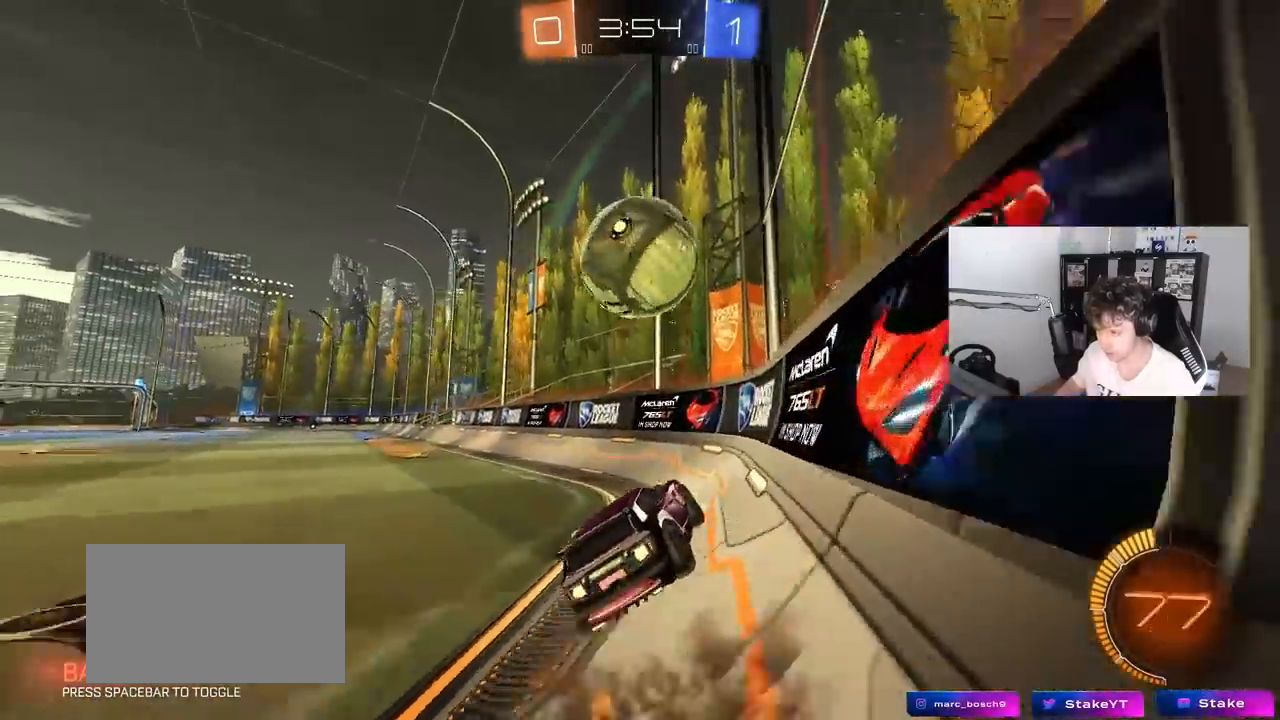
{"keys": ["d", "w"], "mouse": [], "mouse_move": "still", "events": [[100, "shift", "down"], [133, "d", "down"], [183, "a", "up"], [183, "mouse_right", "up"], [183, "s", "up"], [183, "shift", "up"], [283, "d", "up"], [333, "a", "down"], [333, "shift", "down"], [383, "mouse_left", "up"], [417, "d", "down"], [417, "shift", "up"], [417, "w", "down"], [467, "a", "up"]]}
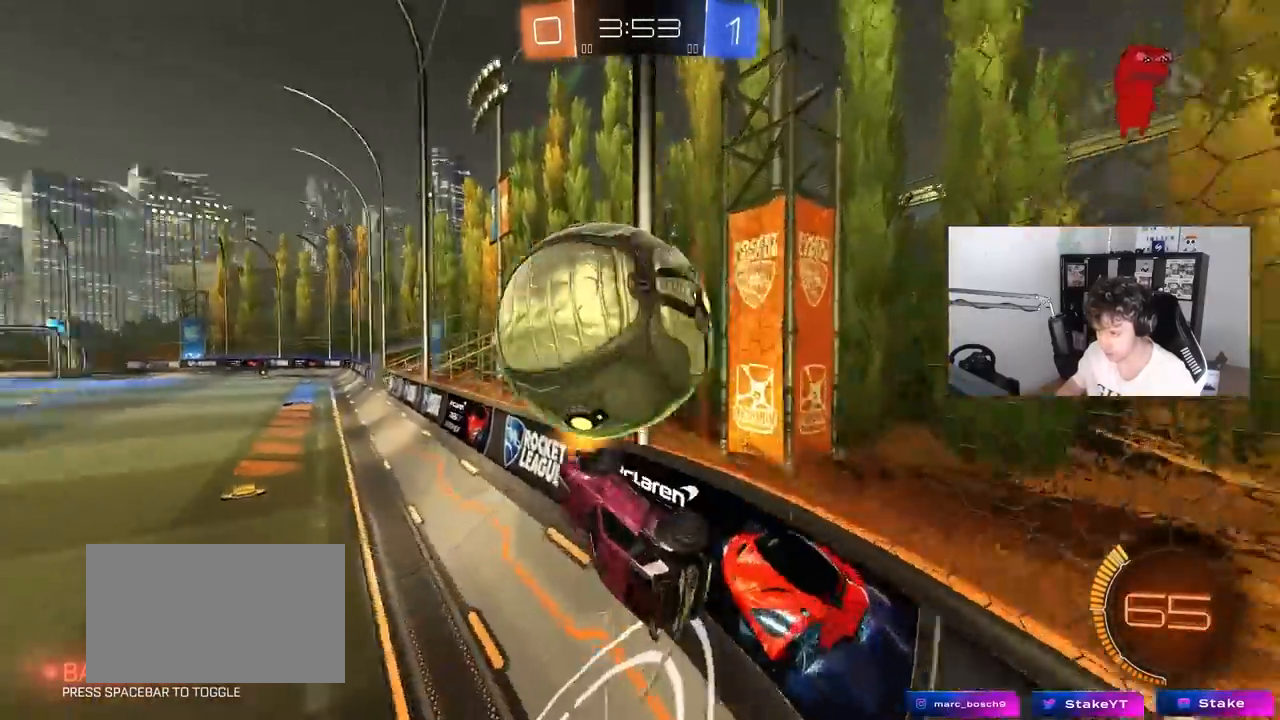
{"keys": ["a", "s"], "mouse": [], "mouse_move": "still", "events": [[67, "mouse_right", "down"], [200, "d", "up"], [250, "a", "down"], [250, "mouse_right", "up"], [300, "a", "up"], [350, "a", "down"], [433, "w", "up"], [483, "s", "down"]]}
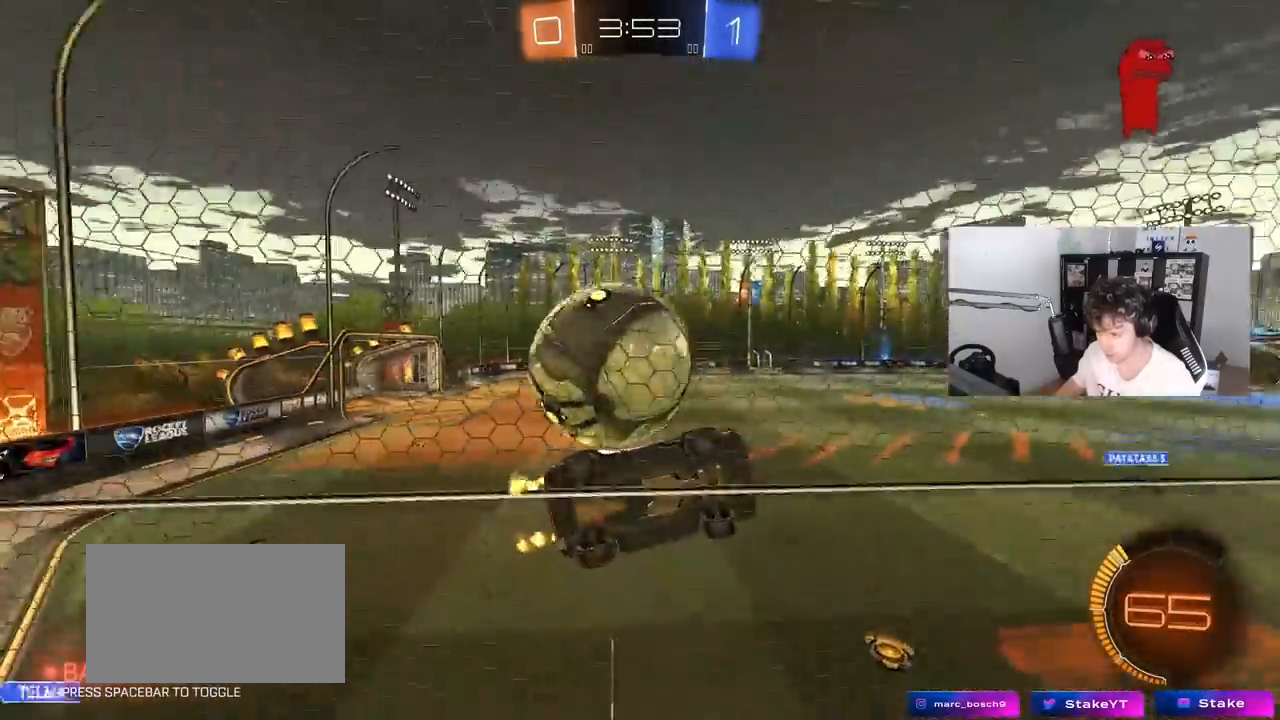
{"keys": ["d"], "mouse": [], "mouse_move": "up", "events": [[117, "a", "up"], [167, "mouse_right", "down"], [167, "s", "up"], [267, "d", "down"], [267, "mouse_left", "down"], [317, "shift", "down"], [350, "mouse_right", "up"], [350, "s", "down"], [450, "mouse_left", "up"], [450, "s", "up"], [450, "shift", "up"]]}
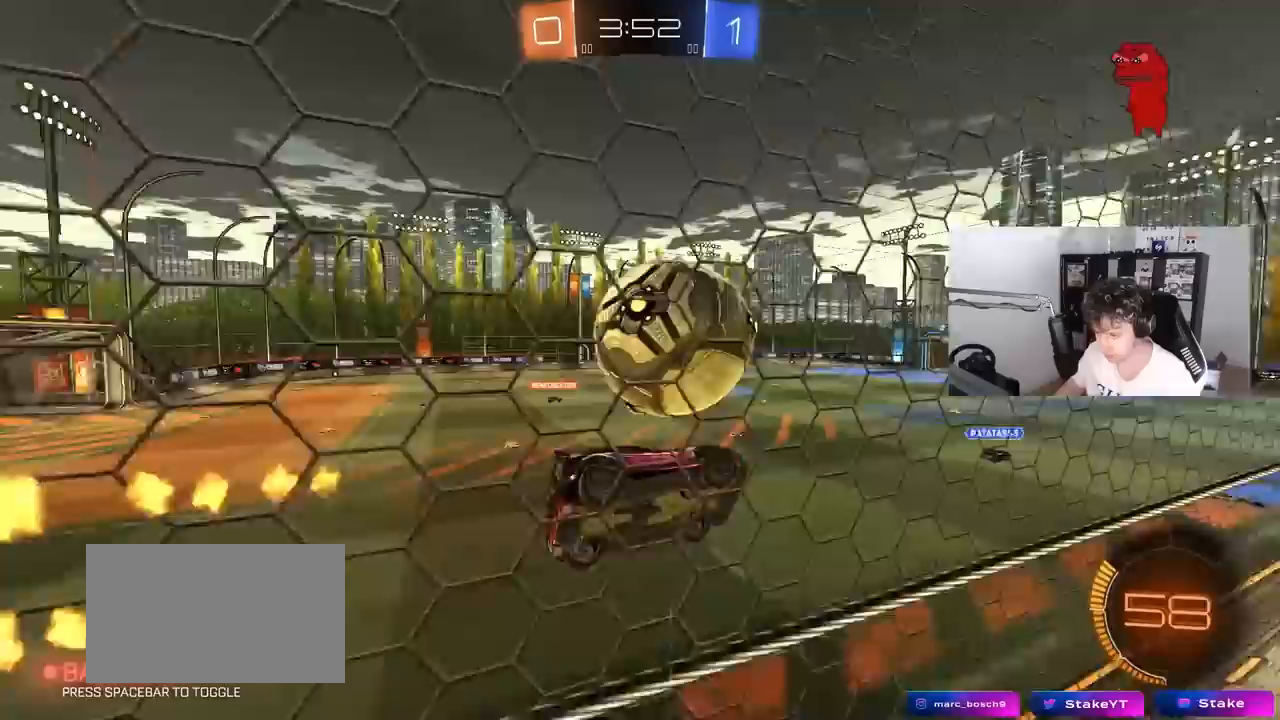
{"keys": [], "mouse": [], "mouse_move": "still", "events": [[50, "d", "up"], [100, "w", "down"], [150, "mouse_left", "down"], [183, "w", "up"], [283, "a", "down"], [283, "s", "down"], [333, "s", "up"], [383, "a", "up"], [417, "mouse_left", "up"]]}
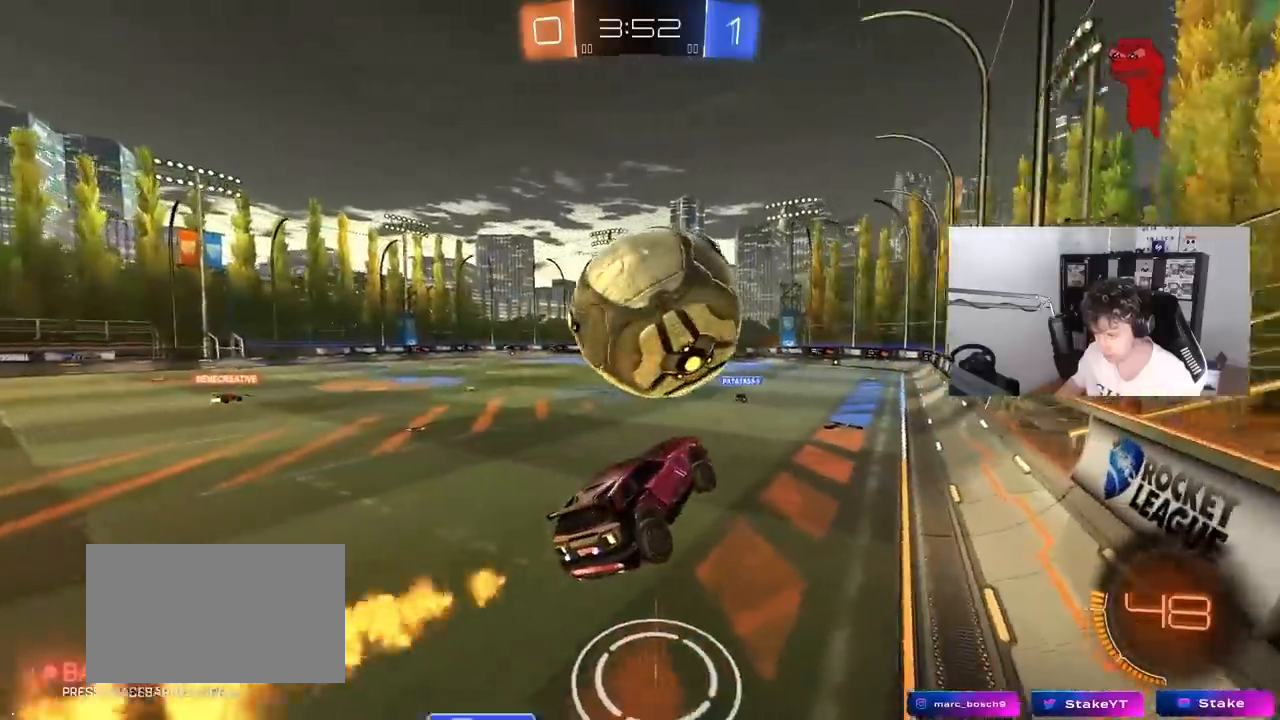
{"keys": ["a", "w"], "mouse": ["left", "right"], "mouse_move": "down-left", "events": [[117, "shift", "down"], [200, "d", "down"], [200, "shift", "up"], [250, "w", "down"], [300, "mouse_left", "down"], [300, "space", "down"], [350, "mouse_right", "down"], [450, "a", "down"], [450, "d", "up"], [450, "space", "up"]]}
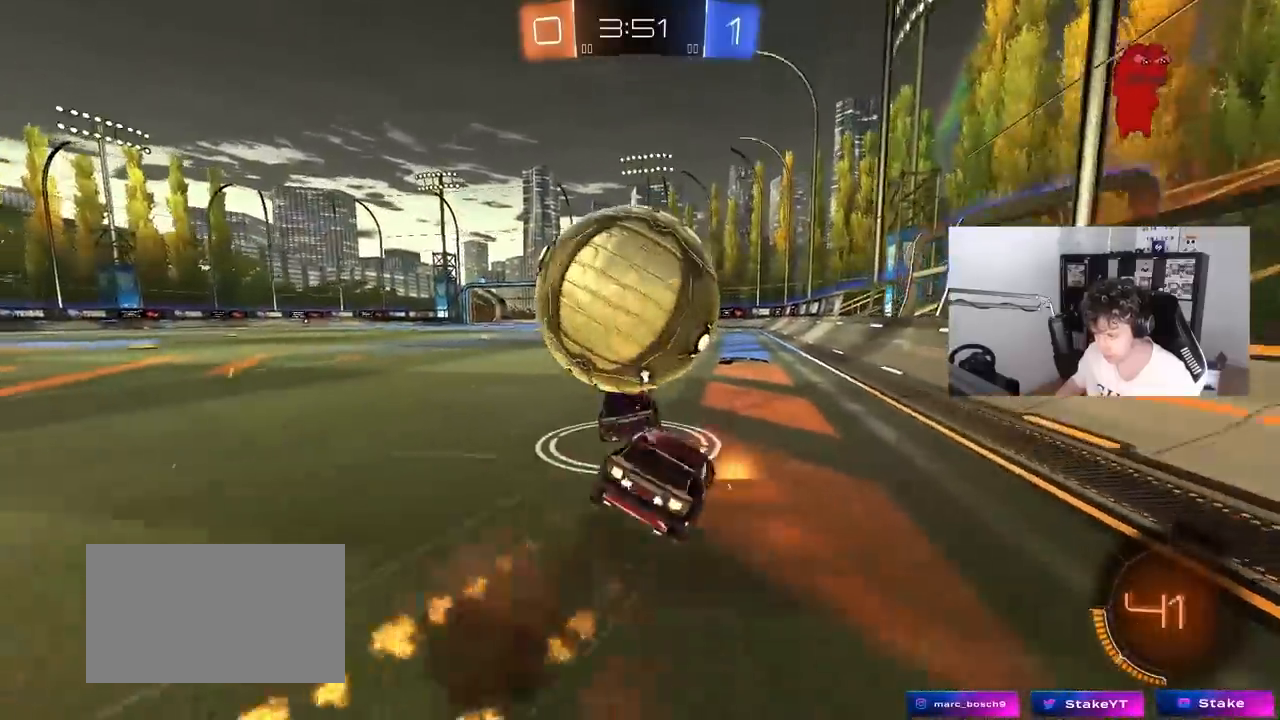
{"keys": ["w"], "mouse": ["left"], "mouse_move": "still", "events": [[33, "mouse_left", "up"], [83, "mouse_right", "up"], [133, "a", "up"], [133, "mouse_left", "down"], [217, "d", "down"], [267, "d", "up"], [317, "a", "down"], [400, "a", "up"]]}
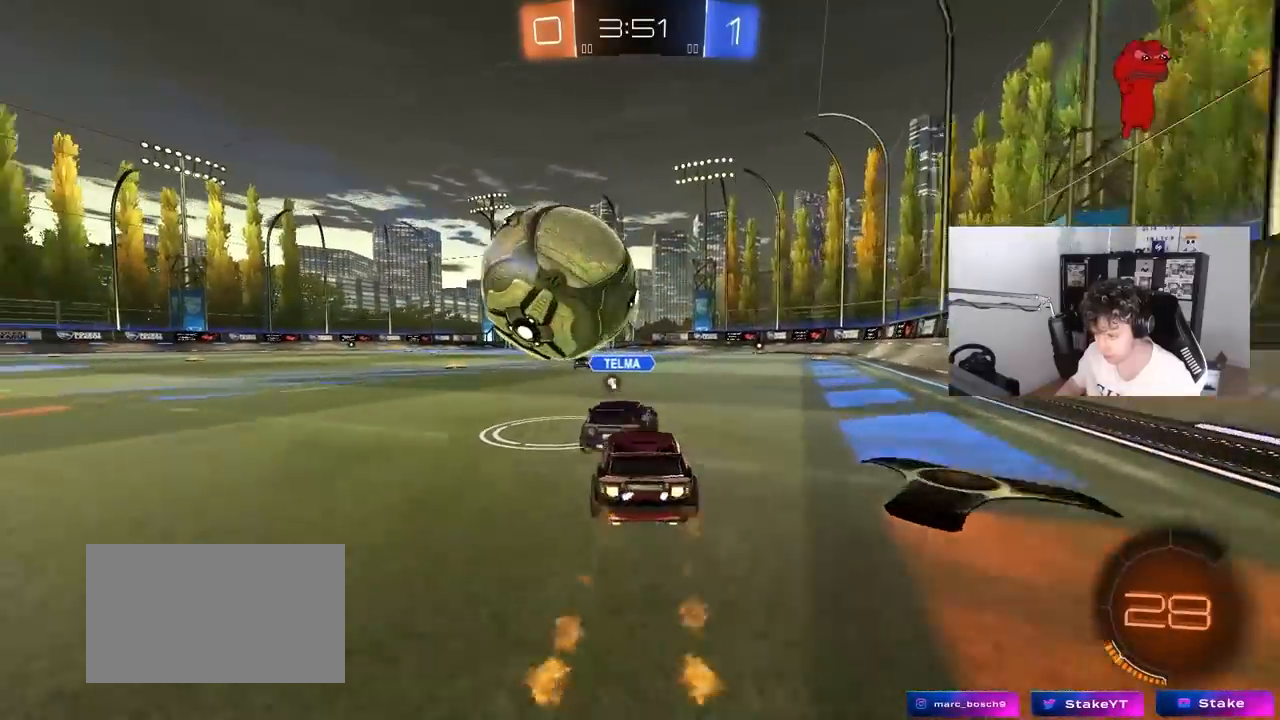
{"keys": ["d", "w"], "mouse": [], "mouse_move": "still", "events": [[317, "a", "down"], [417, "a", "up"], [467, "d", "down"], [467, "mouse_left", "up"]]}
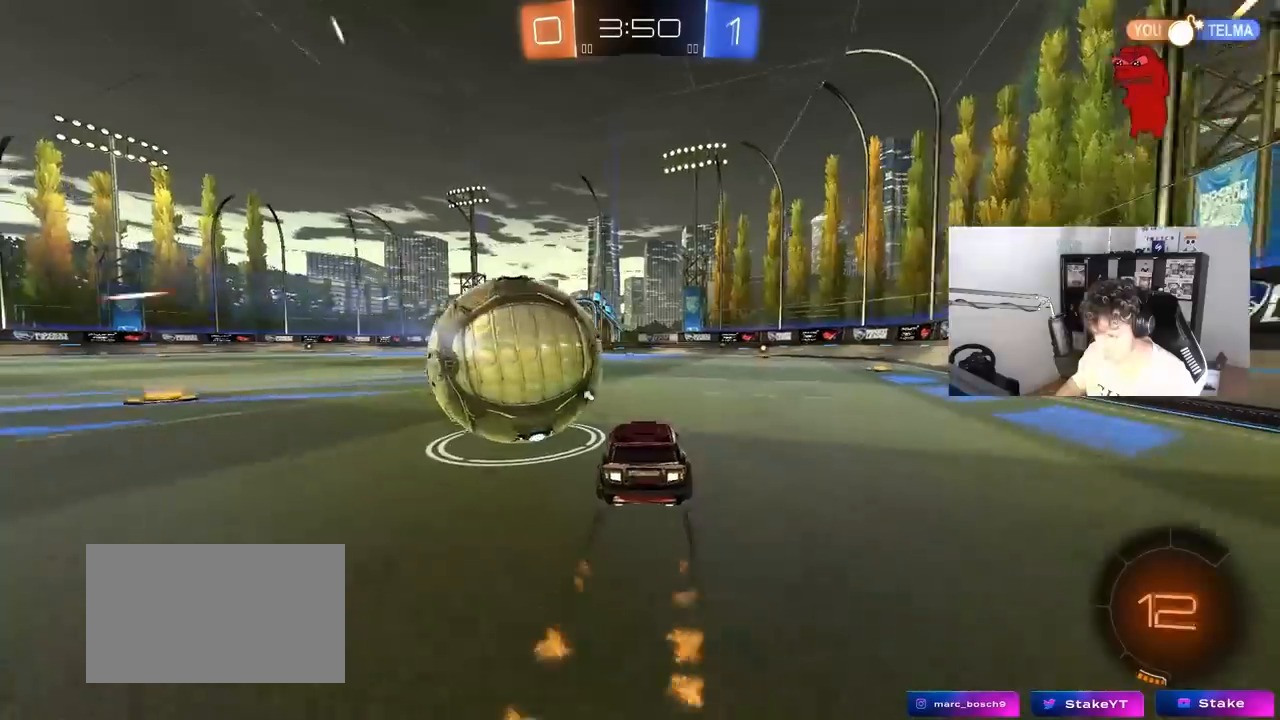
{"keys": ["w"], "mouse": ["left"], "mouse_move": "still", "events": [[17, "d", "up"], [67, "a", "down"], [250, "a", "up"], [300, "a", "down"], [350, "w", "up"], [383, "a", "up"], [433, "d", "down"], [483, "d", "up"], [483, "mouse_left", "down"], [483, "w", "down"]]}
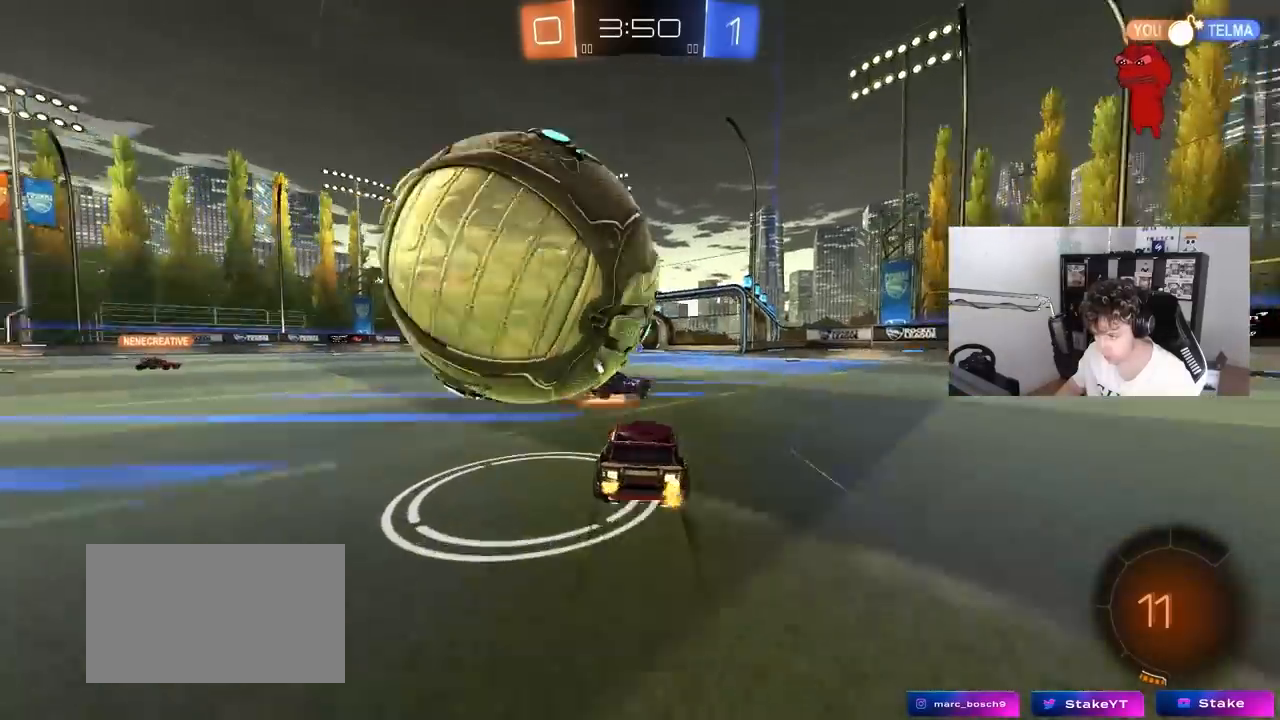
{"keys": ["d", "w"], "mouse": [], "mouse_move": "still", "events": [[267, "d", "down"], [317, "mouse_left", "up"], [417, "shift", "down"], [500, "shift", "up"]]}
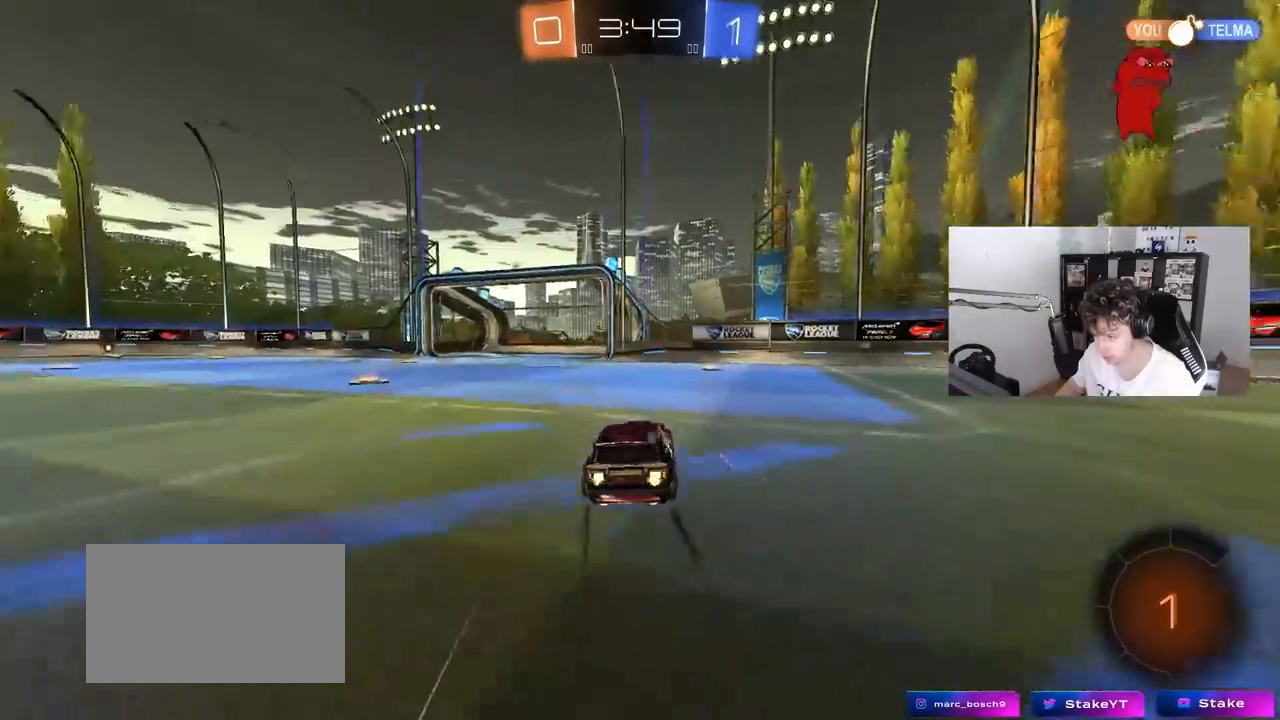
{"keys": ["d", "space", "w"], "mouse": ["left"], "mouse_move": "still", "events": [[100, "d", "up"], [183, "d", "down"], [233, "shift", "down"], [333, "shift", "up"], [367, "mouse_left", "down"], [467, "space", "down"]]}
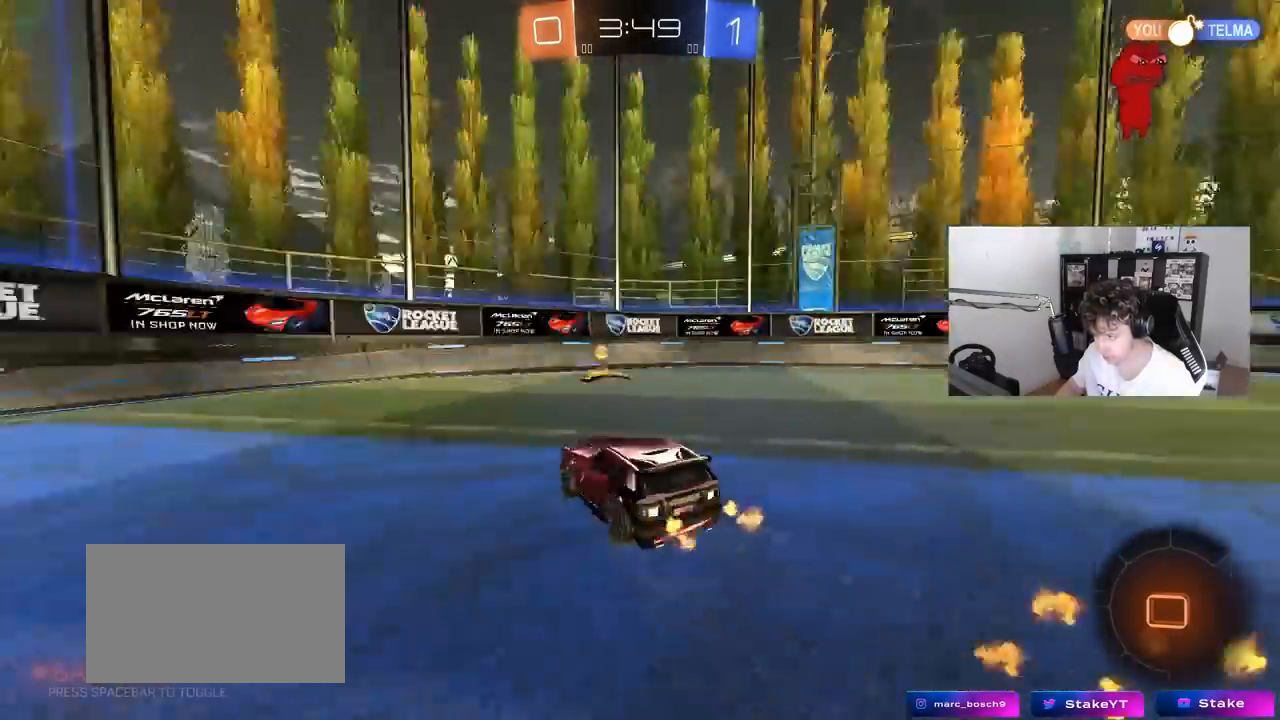
{"keys": ["d", "w"], "mouse": ["left"], "mouse_move": "still", "events": [[117, "space", "up"], [200, "shift", "down"], [350, "shift", "up"]]}
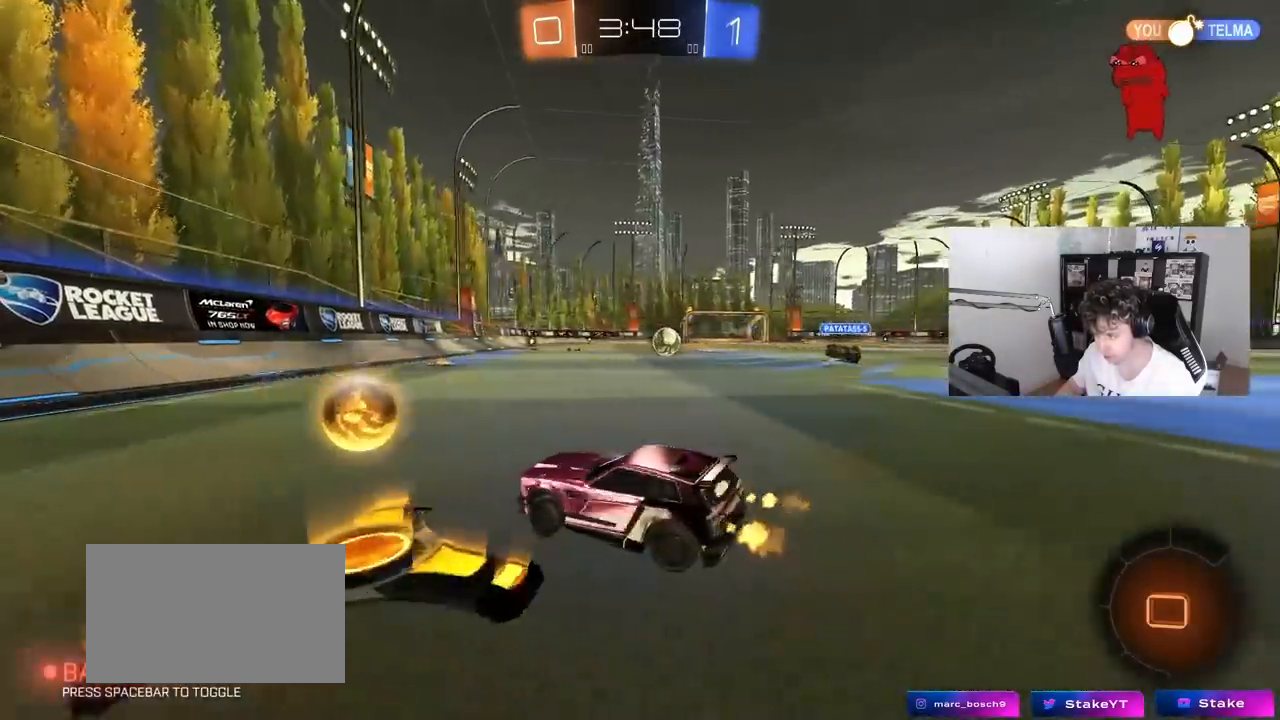
{"keys": ["d", "space", "w"], "mouse": [], "mouse_move": "still", "events": [[317, "shift", "down"], [367, "mouse_left", "up"], [400, "shift", "up"], [450, "space", "down"]]}
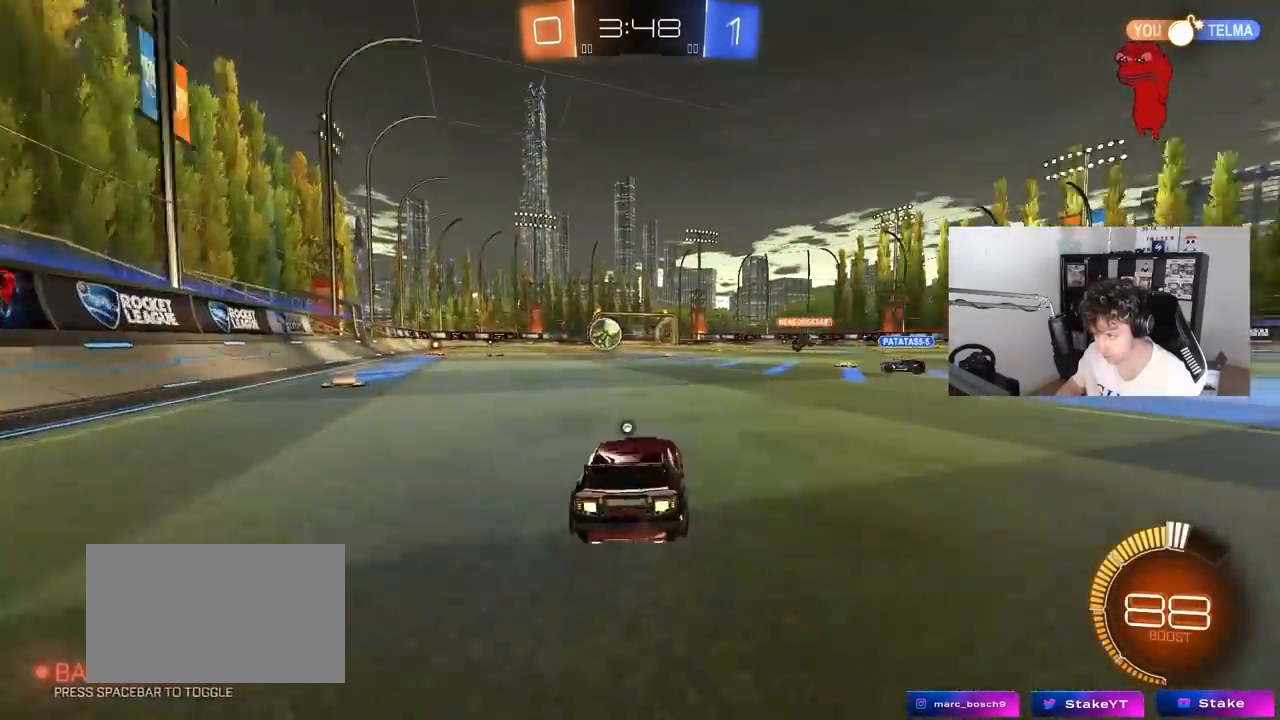
{"keys": ["w"], "mouse": ["left"], "mouse_move": "still", "events": [[50, "d", "up"], [50, "mouse_left", "down"], [133, "space", "up"], [333, "d", "down"], [383, "d", "up"]]}
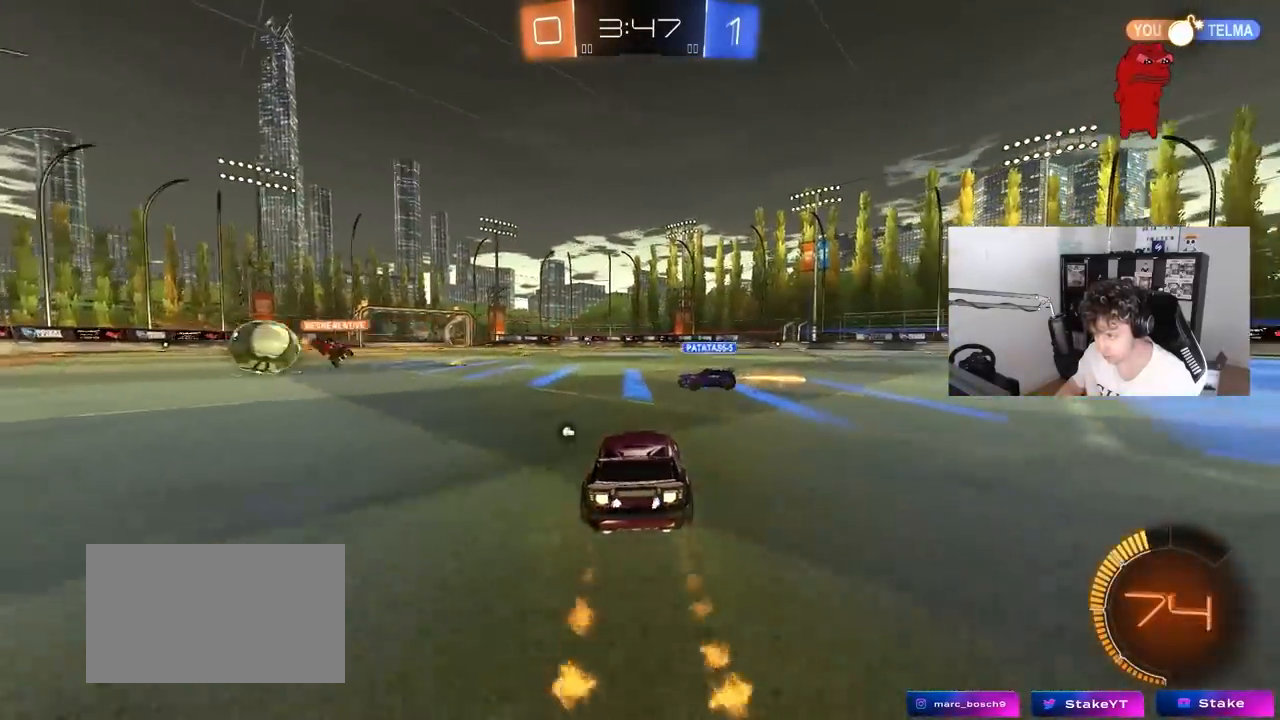
{"keys": ["a", "s", "shift"], "mouse": ["right"], "mouse_move": "still", "events": [[67, "a", "down"], [300, "mouse_right", "down"], [300, "shift", "down"], [383, "mouse_right", "up"], [433, "mouse_left", "up"], [433, "mouse_right", "down"], [433, "s", "down"], [433, "w", "up"]]}
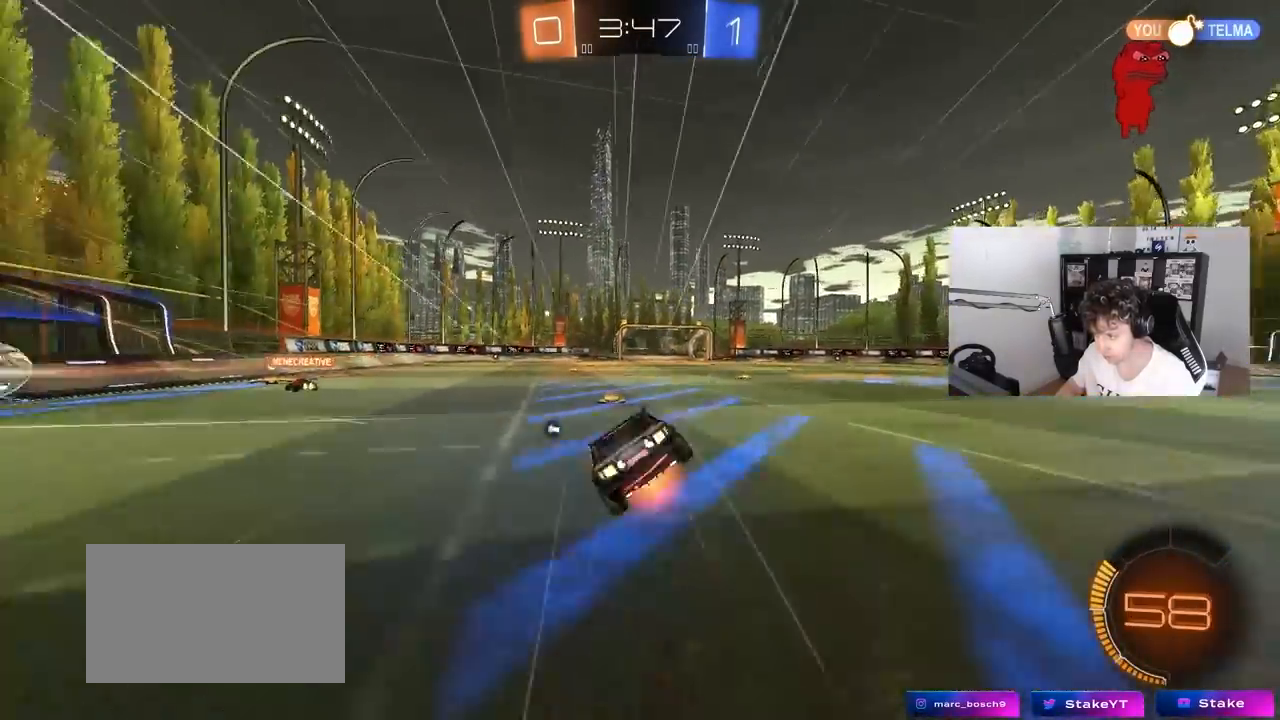
{"keys": ["a", "s", "shift"], "mouse": [], "mouse_move": "still", "events": [[83, "mouse_right", "up"], [83, "space", "down"], [317, "s", "up"], [317, "space", "up"], [450, "s", "down"]]}
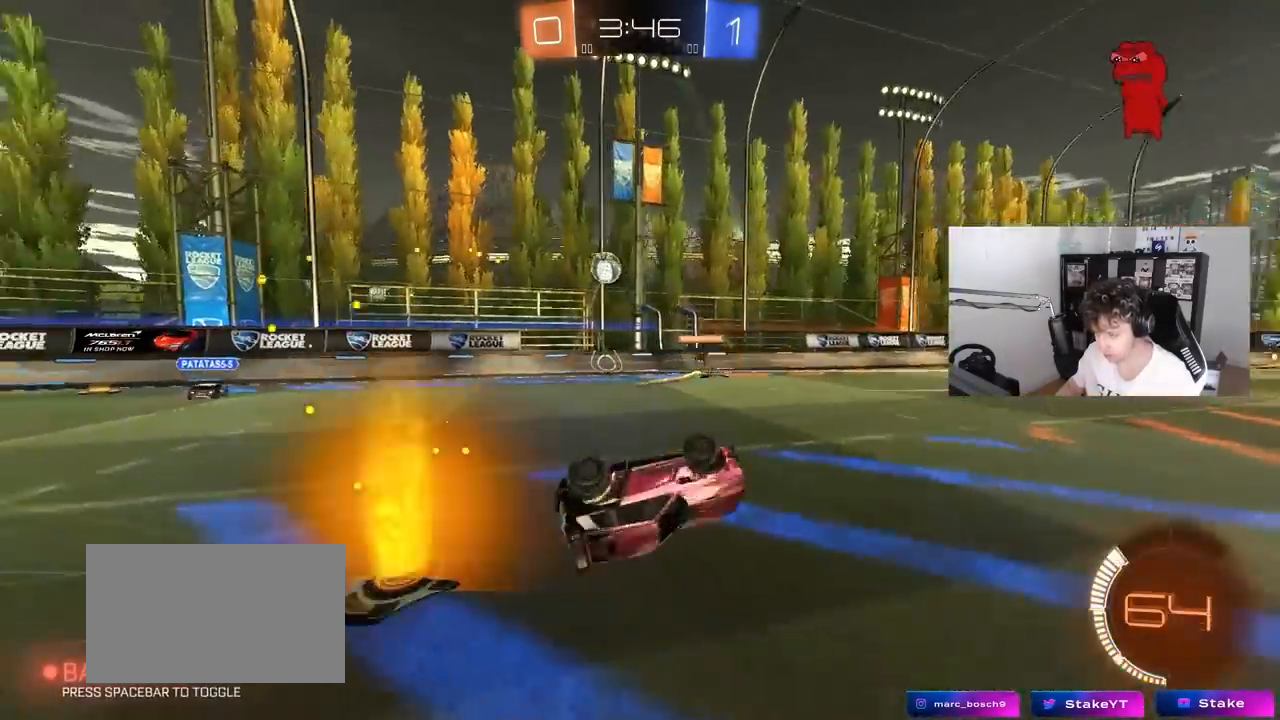
{"keys": ["d", "w"], "mouse": [], "mouse_move": "still", "events": [[183, "shift", "up"], [233, "a", "up"], [233, "d", "down"], [283, "s", "up"], [383, "d", "up"], [417, "w", "down"], [467, "d", "down"]]}
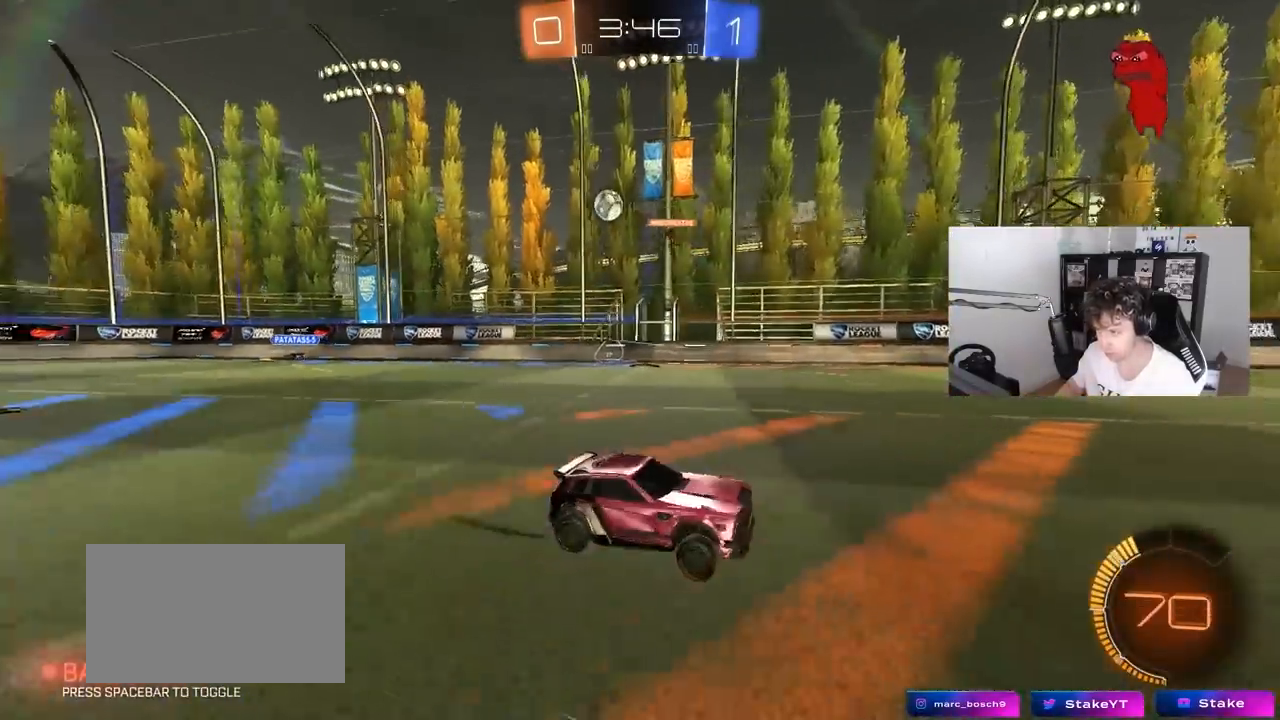
{"keys": ["d", "w"], "mouse": [], "mouse_move": "still", "events": [[117, "shift", "down"], [250, "shift", "up"]]}
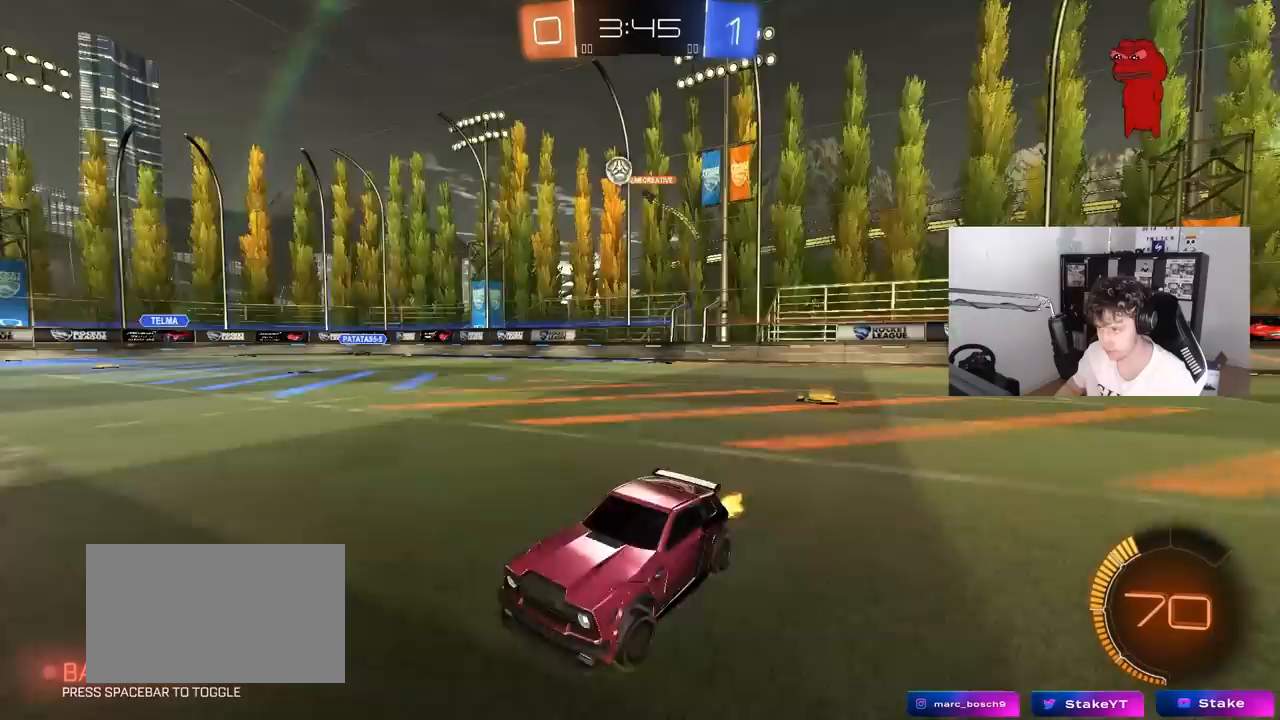
{"keys": ["w"], "mouse": [], "mouse_move": "still", "events": [[167, "d", "up"]]}
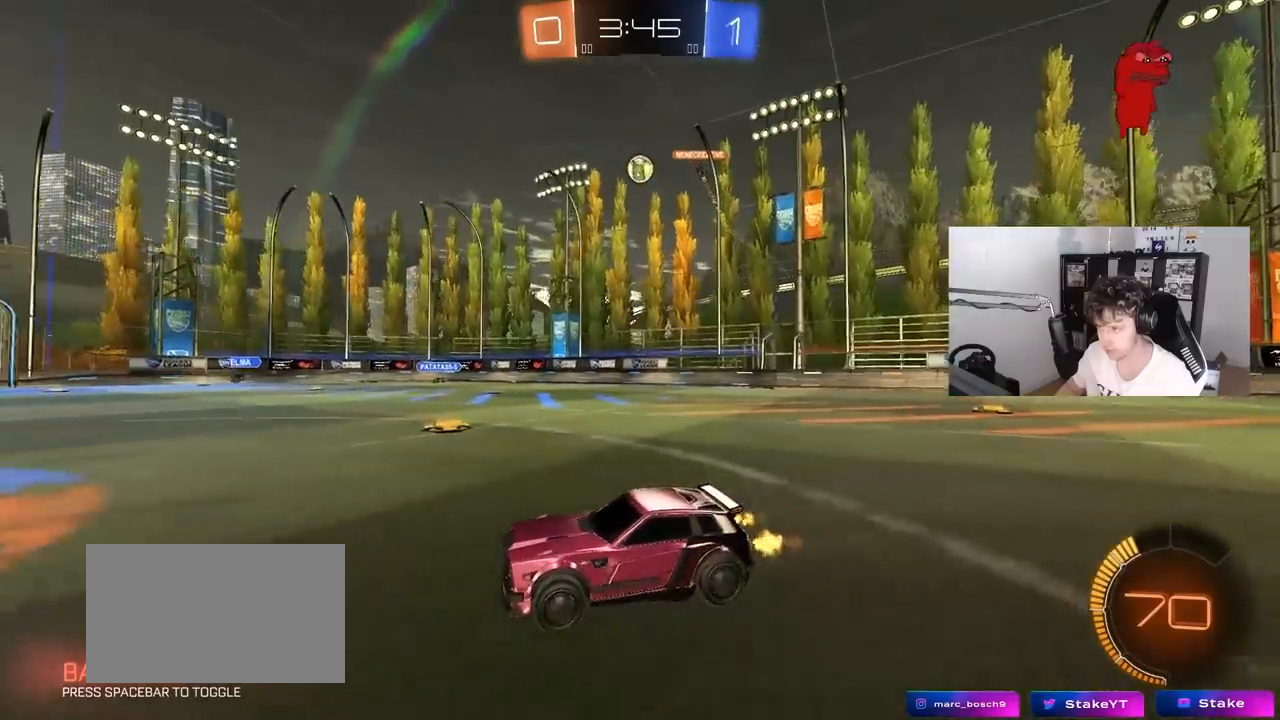
{"keys": ["w"], "mouse": [], "mouse_move": "still", "events": [[233, "d", "down"], [467, "d", "up"]]}
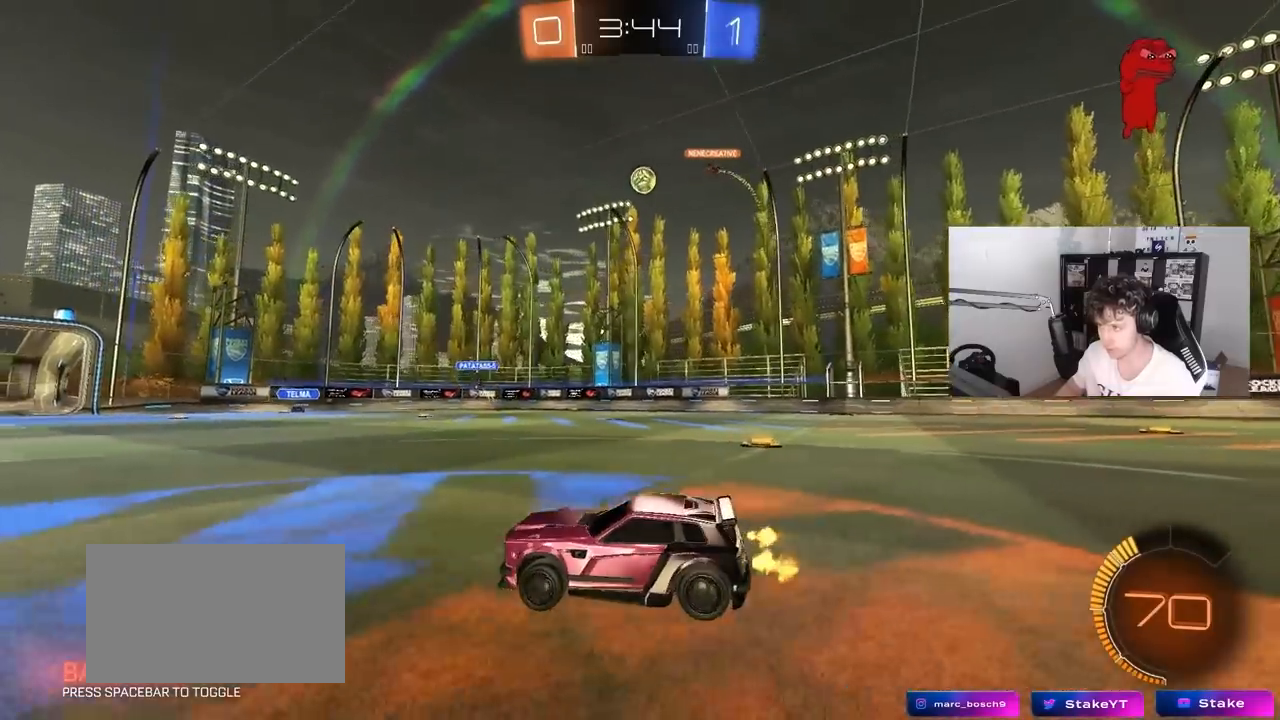
{"keys": ["a"], "mouse": [], "mouse_move": "still", "events": [[17, "w", "up"], [433, "a", "down"]]}
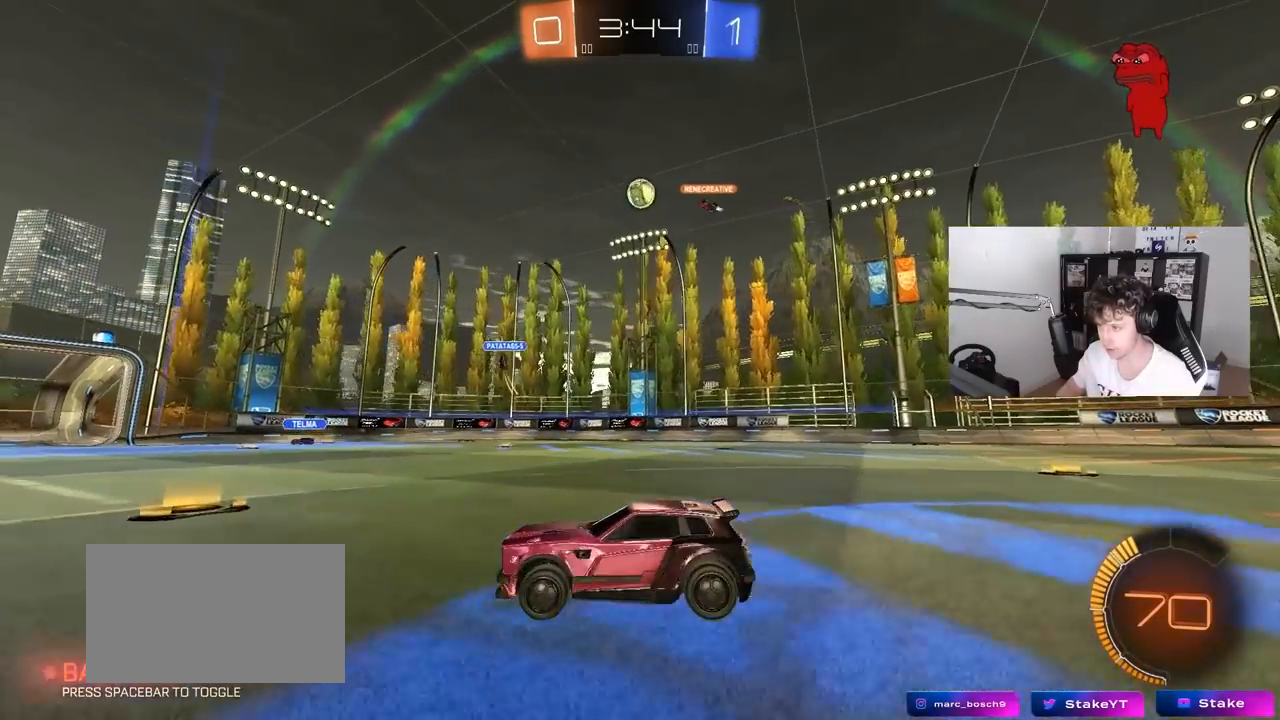
{"keys": ["w"], "mouse": [], "mouse_move": "still", "events": [[33, "a", "up"], [83, "d", "down"], [117, "d", "up"], [117, "w", "down"], [167, "a", "down"], [417, "a", "up"]]}
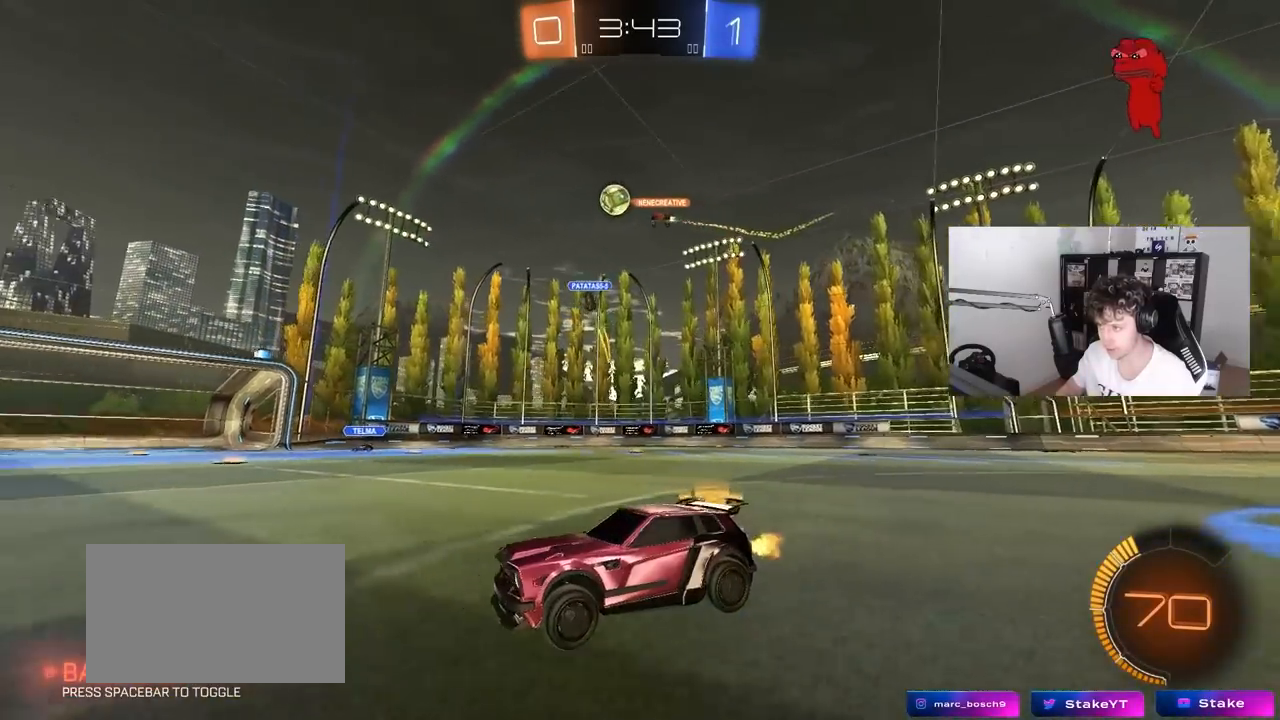
{"keys": ["w"], "mouse": [], "mouse_move": "still", "events": [[233, "a", "down"], [367, "a", "up"]]}
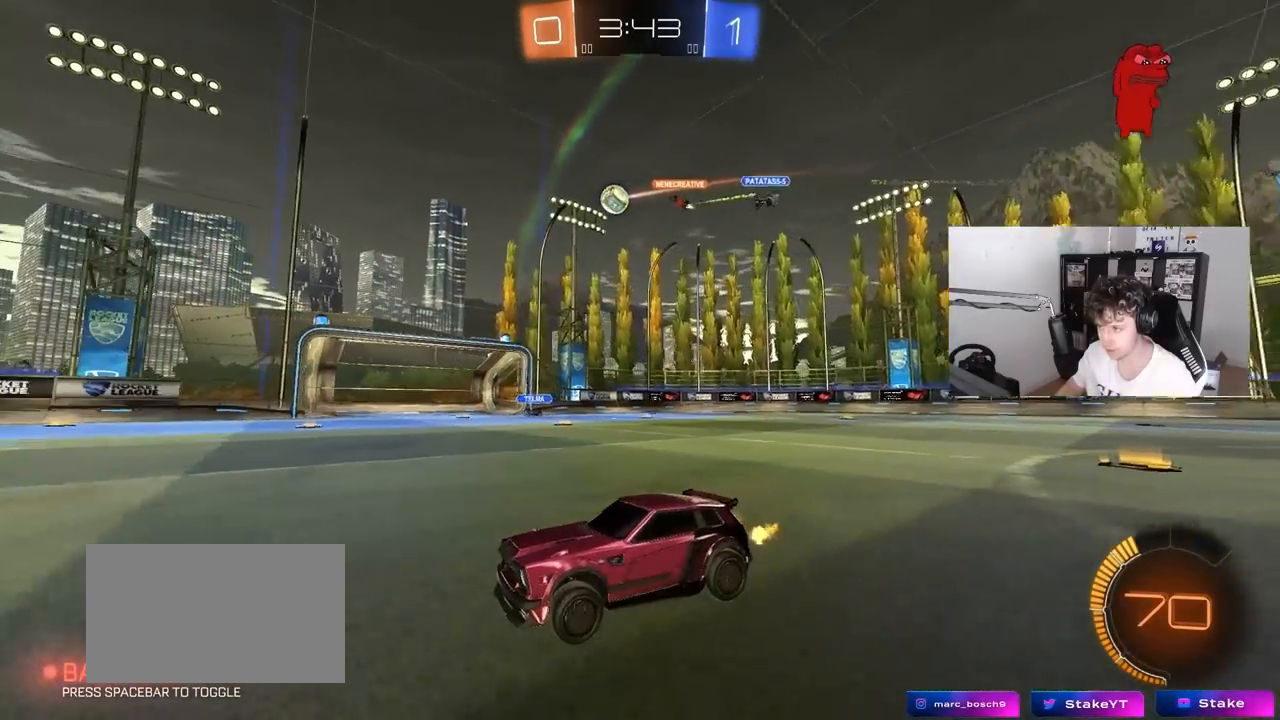
{"keys": [], "mouse": [], "mouse_move": "still", "events": [[150, "d", "down"], [300, "w", "up"], [400, "d", "up"]]}
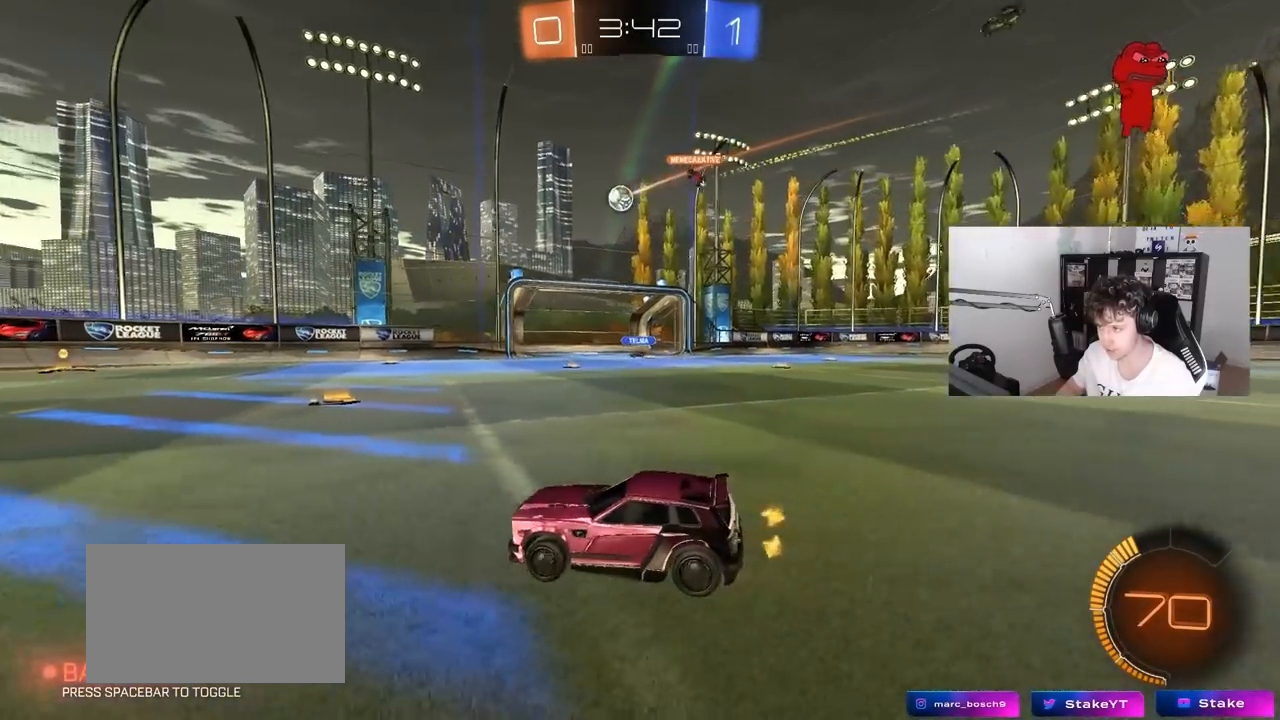
{"keys": ["w"], "mouse": [], "mouse_move": "still", "events": [[83, "d", "down"], [400, "d", "up"], [400, "w", "down"]]}
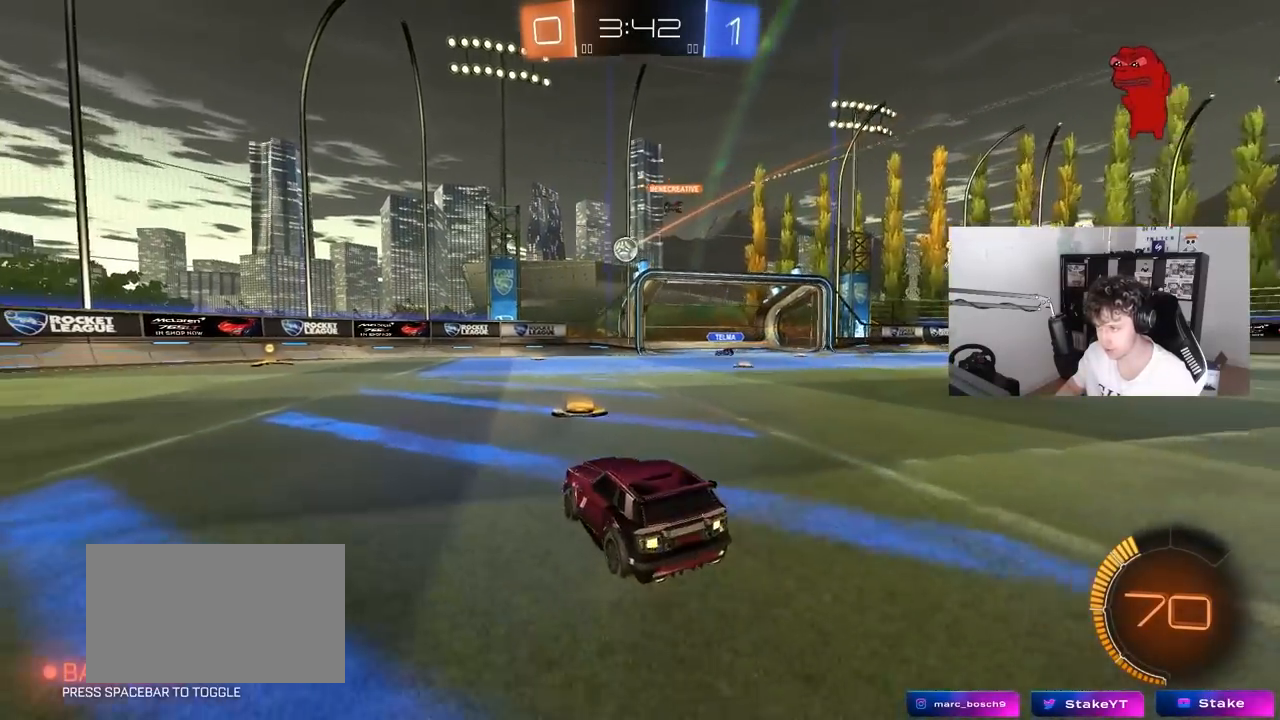
{"keys": ["a", "w"], "mouse": ["left"], "mouse_move": "still", "events": [[50, "d", "down"], [100, "d", "up"], [183, "a", "down"], [333, "mouse_left", "down"]]}
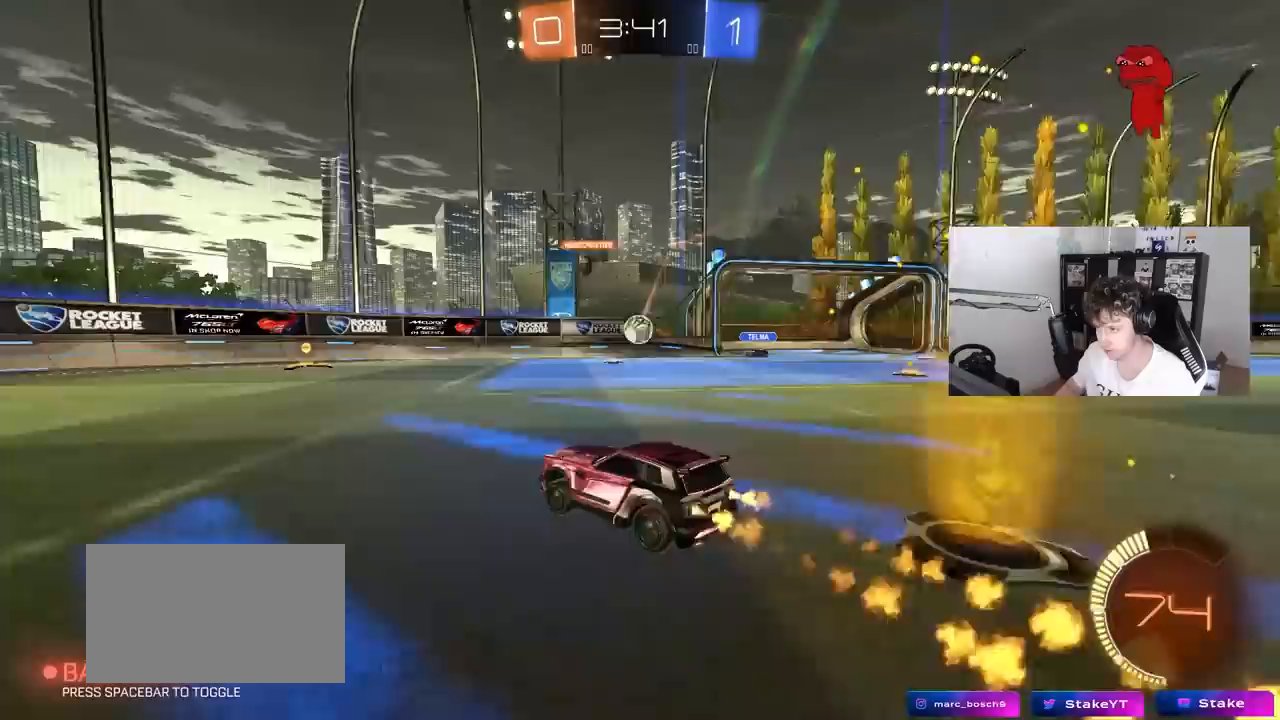
{"keys": ["d", "s"], "mouse": ["left", "right"], "mouse_move": "down-left", "events": [[17, "a", "up"], [17, "mouse_left", "up"], [67, "d", "down"], [117, "w", "up"], [383, "d", "up"], [383, "mouse_right", "down"], [433, "d", "down"], [433, "s", "down"], [483, "mouse_left", "down"]]}
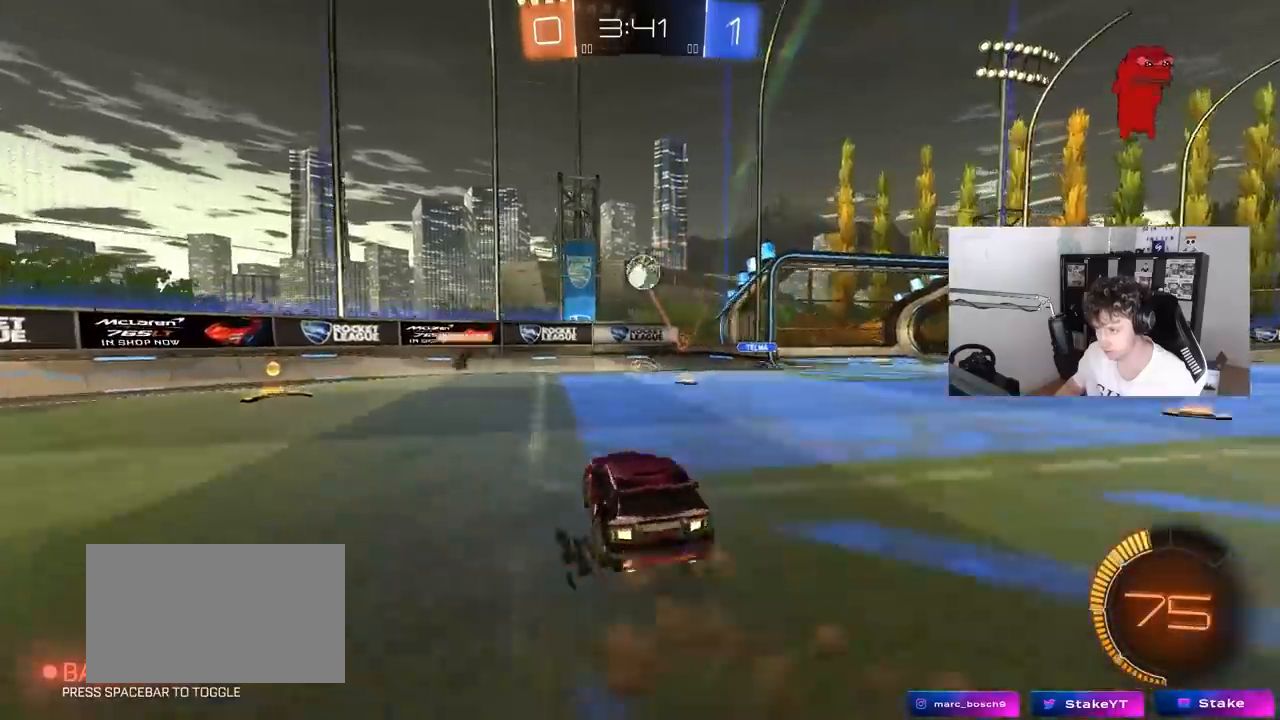
{"keys": ["w"], "mouse": ["left"], "mouse_move": "still", "events": [[83, "a", "down"], [83, "d", "up"], [83, "mouse_right", "up"], [117, "a", "up"], [117, "mouse_right", "down"], [117, "s", "up"], [217, "a", "down"], [217, "s", "down"], [217, "shift", "down"], [267, "s", "up"], [317, "mouse_right", "up"], [317, "shift", "up"], [400, "w", "down"], [500, "a", "up"]]}